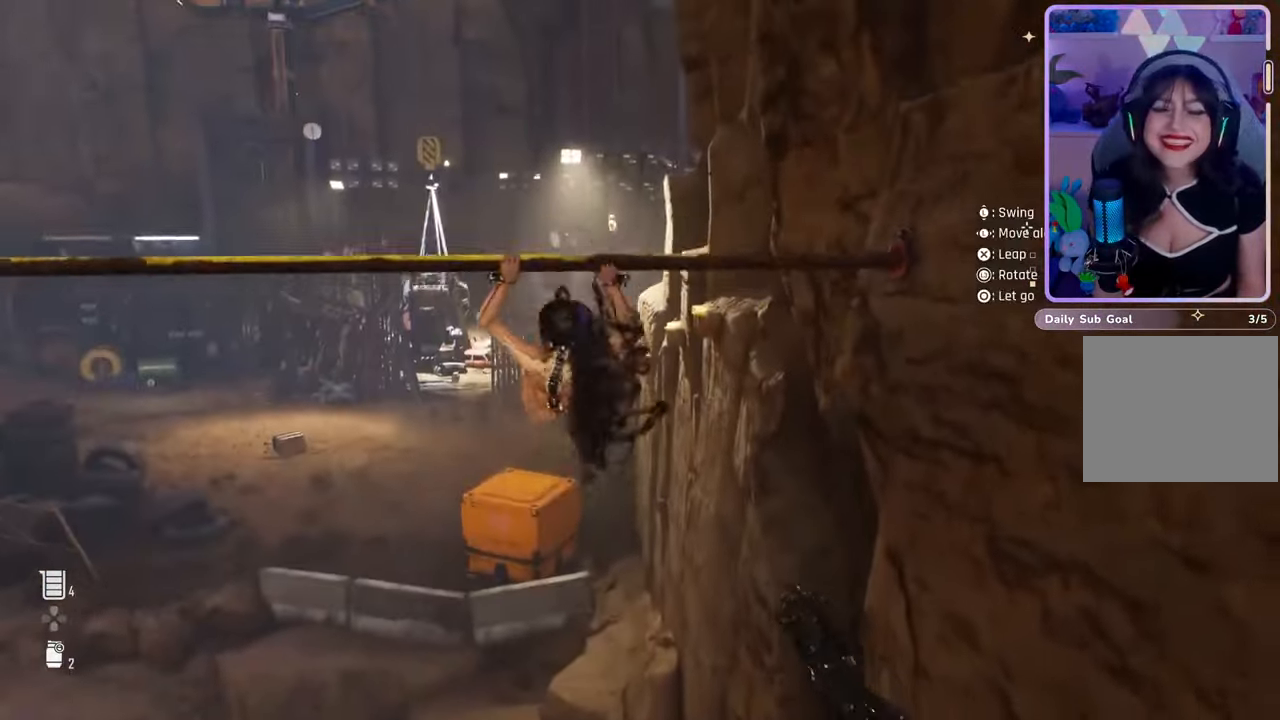
Gameplay with a controller (PlayStation layout); each line is a JSON object with the inputs held at the frame after it (dt_ms = milliseconds from this image to that frame). "events" lists button and stick changes between this image and that frame as [ms after this image, input, new state], when the widget could be followed in between. Not read: CROSS.
{"dt_ms": 500, "buttons": [], "left_stick": "down-left", "right_stick": "center", "events": []}
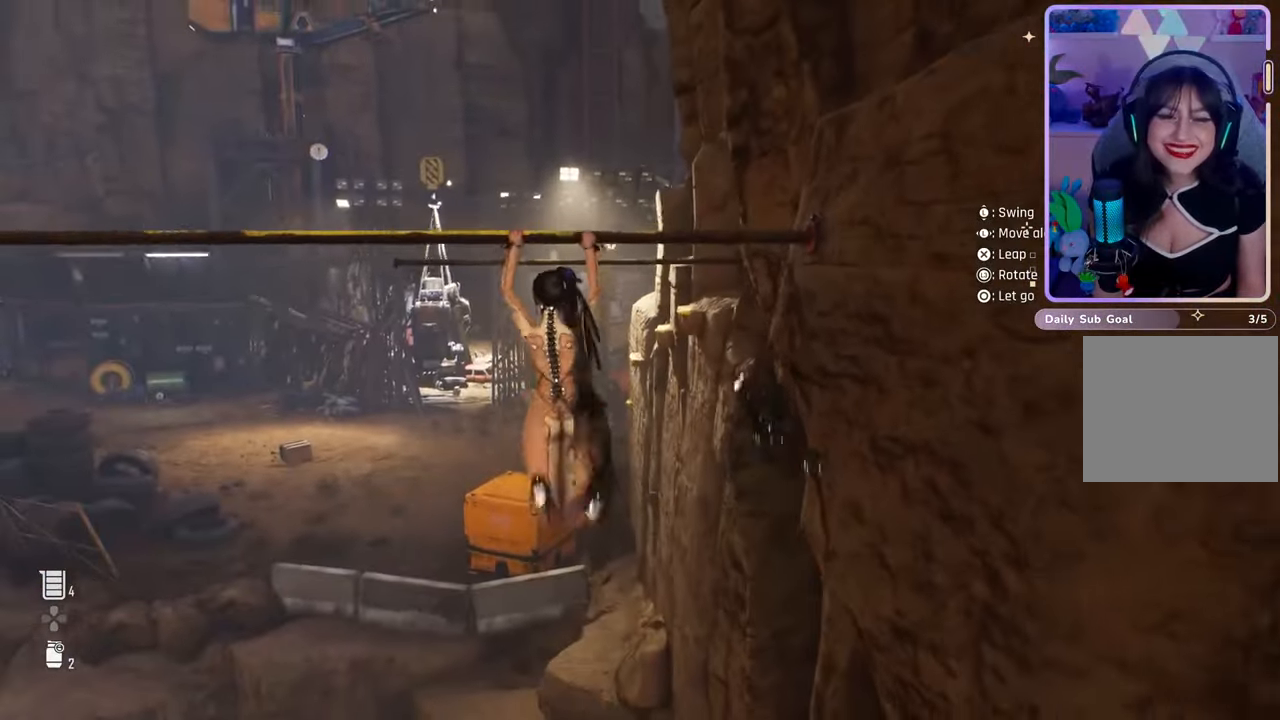
{"dt_ms": 500, "buttons": [], "left_stick": "up", "right_stick": "down", "events": [[233, "left_stick", "up"], [333, "right_stick", "down"]]}
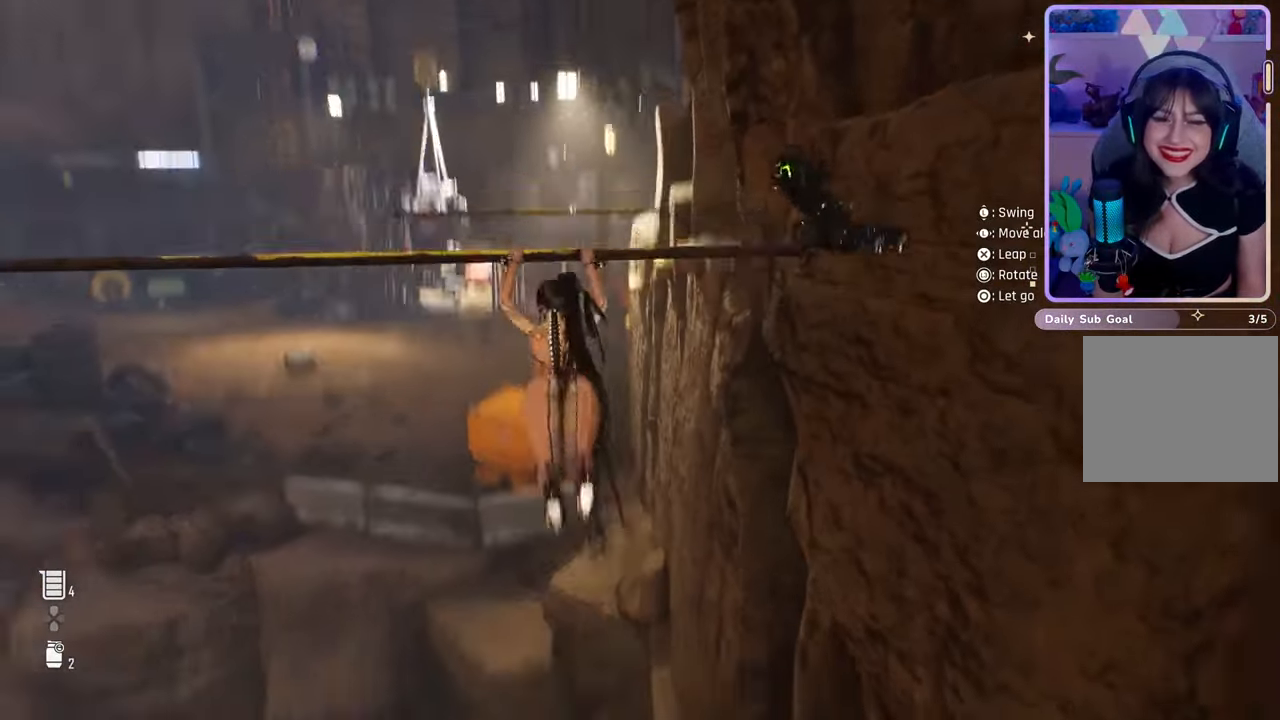
{"dt_ms": 500, "buttons": [], "left_stick": "up", "right_stick": "center", "events": [[100, "right_stick", "center"]]}
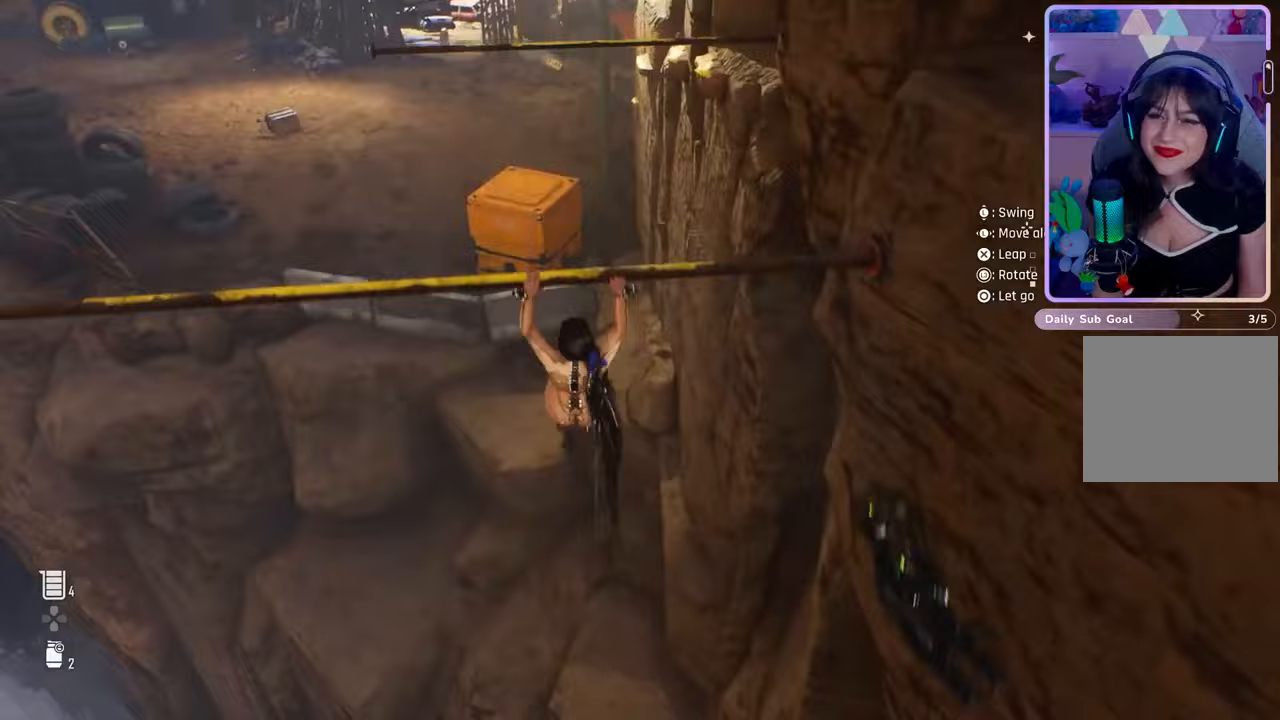
{"dt_ms": 500, "buttons": [], "left_stick": "up", "right_stick": "center", "events": []}
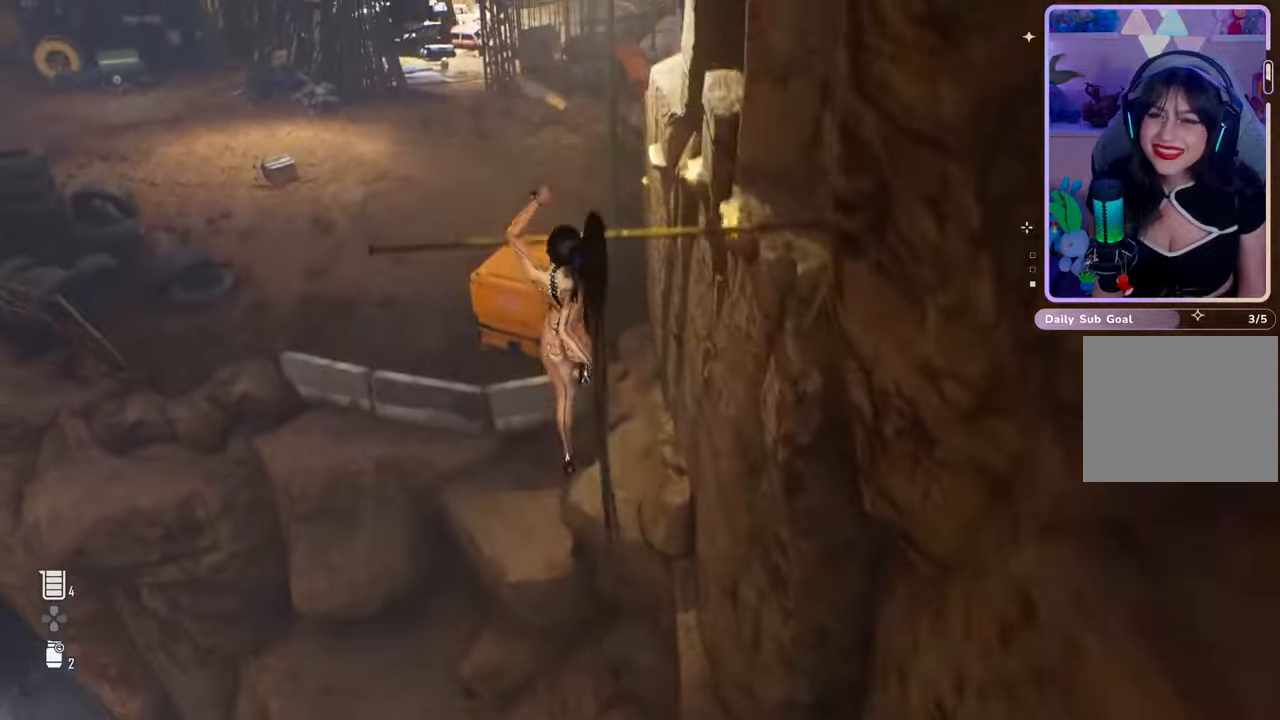
{"dt_ms": 500, "buttons": [], "left_stick": "up", "right_stick": "center", "events": []}
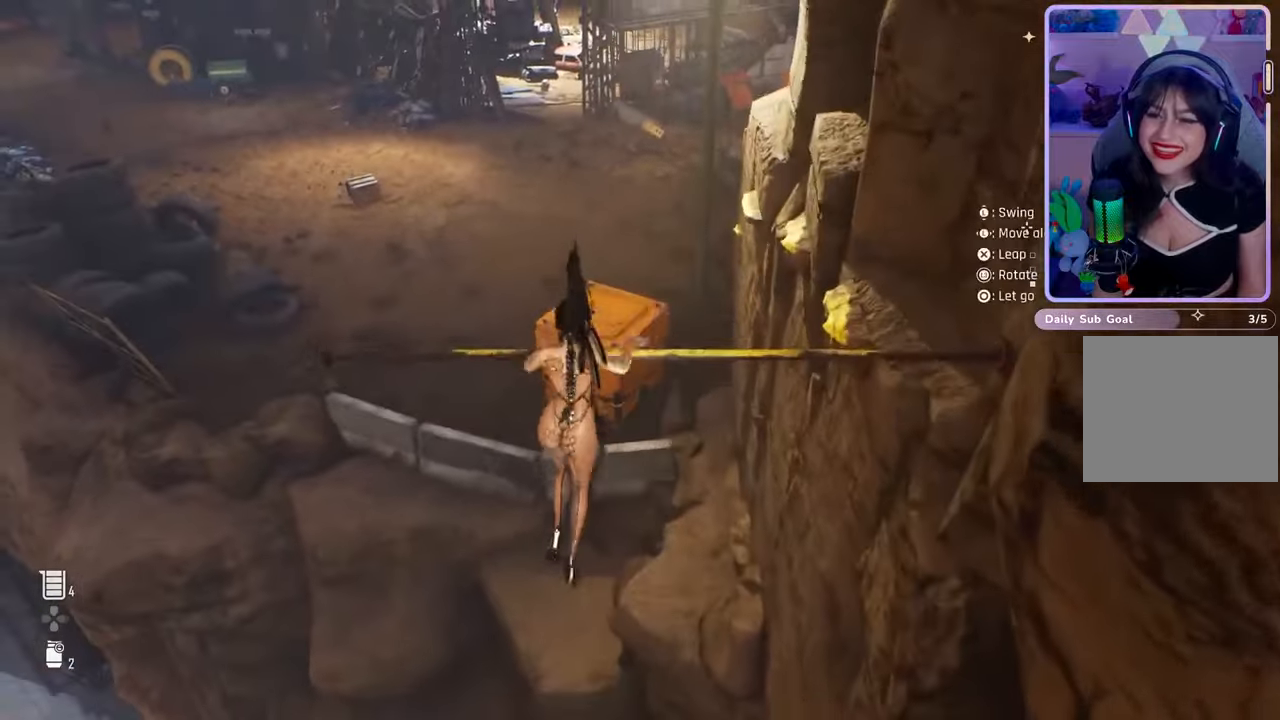
{"dt_ms": 500, "buttons": [], "left_stick": "down-right", "right_stick": "center", "events": [[167, "left_stick", "up-right"], [233, "right_stick", "right"], [267, "left_stick", "right"], [400, "right_stick", "center"], [500, "left_stick", "down-right"]]}
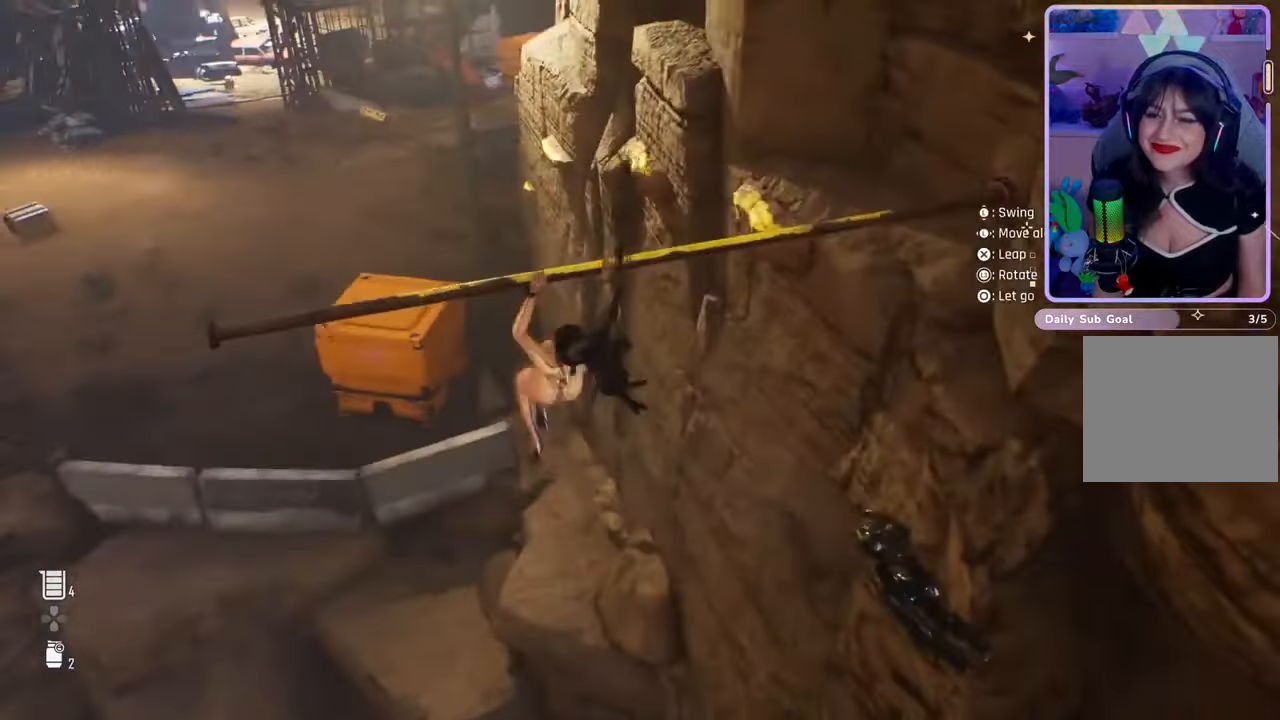
{"dt_ms": 500, "buttons": [], "left_stick": "down", "right_stick": "center", "events": [[200, "left_stick", "down"]]}
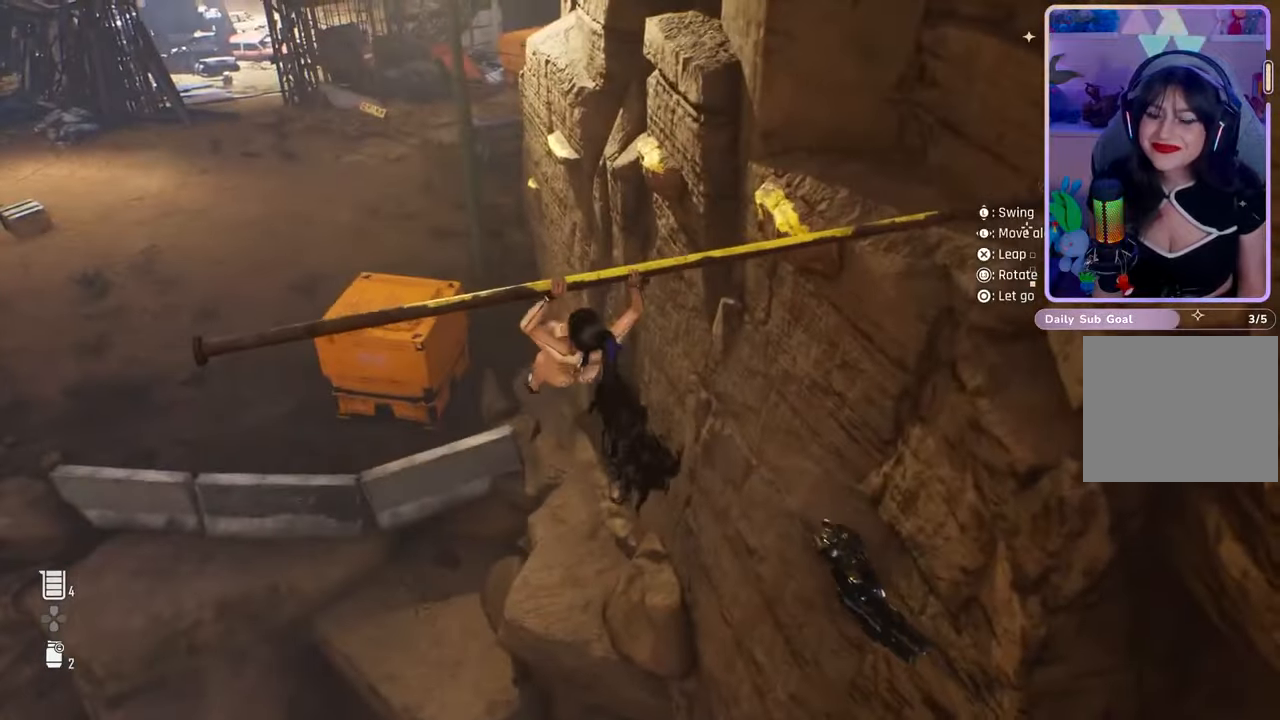
{"dt_ms": 500, "buttons": [], "left_stick": "down", "right_stick": "left", "events": [[300, "right_stick", "left"]]}
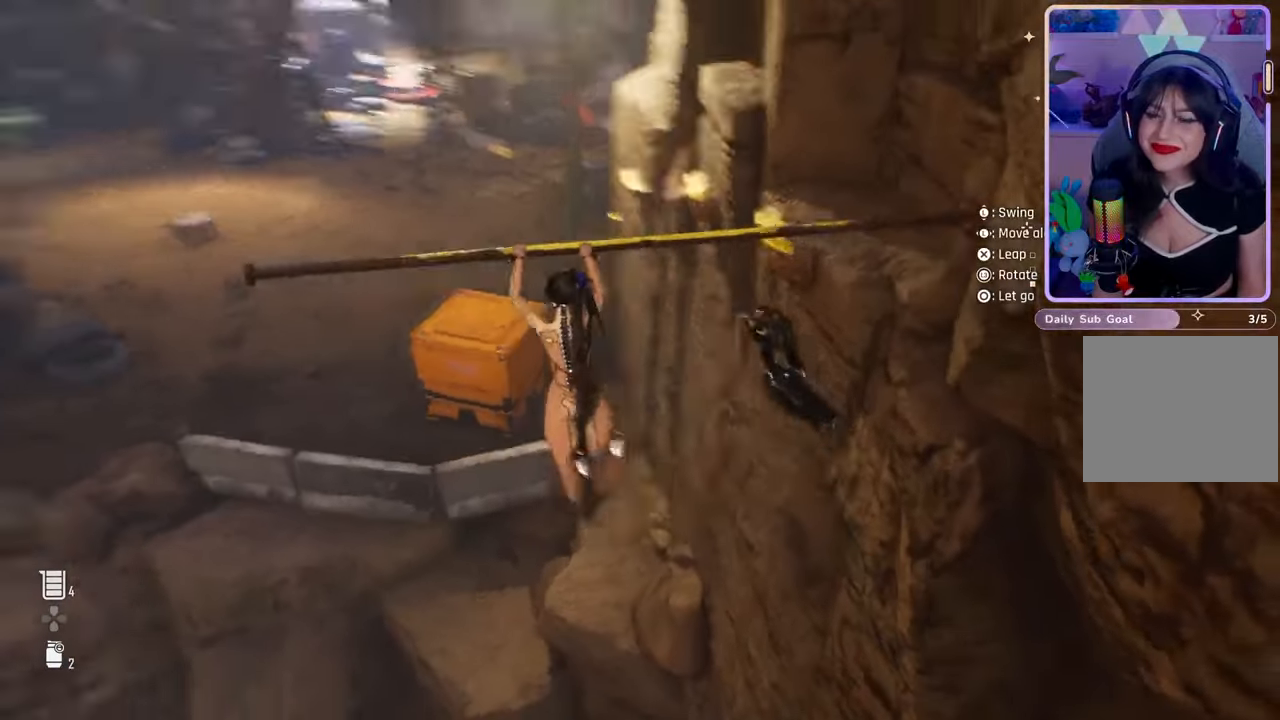
{"dt_ms": 500, "buttons": [], "left_stick": "up", "right_stick": "down", "events": [[33, "right_stick", "center"], [100, "left_stick", "center"], [167, "left_stick", "up"], [333, "right_stick", "down"]]}
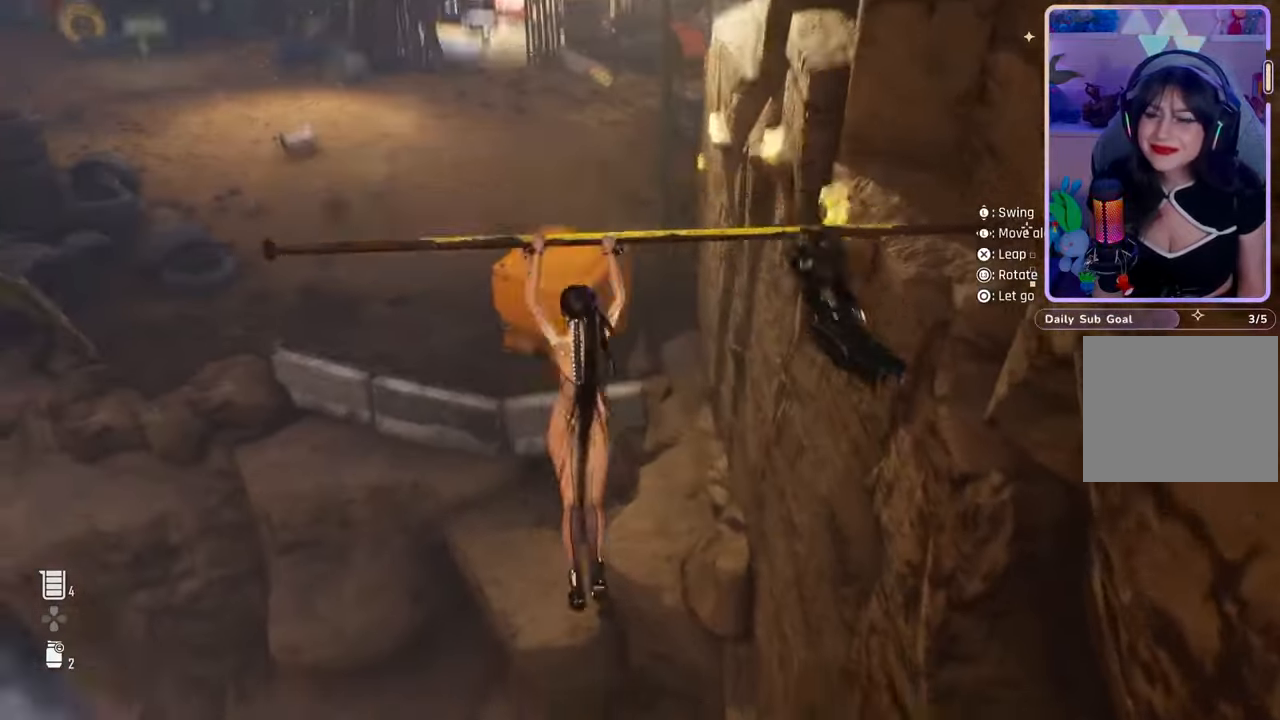
{"dt_ms": 500, "buttons": [], "left_stick": "up", "right_stick": "center", "events": [[33, "right_stick", "center"]]}
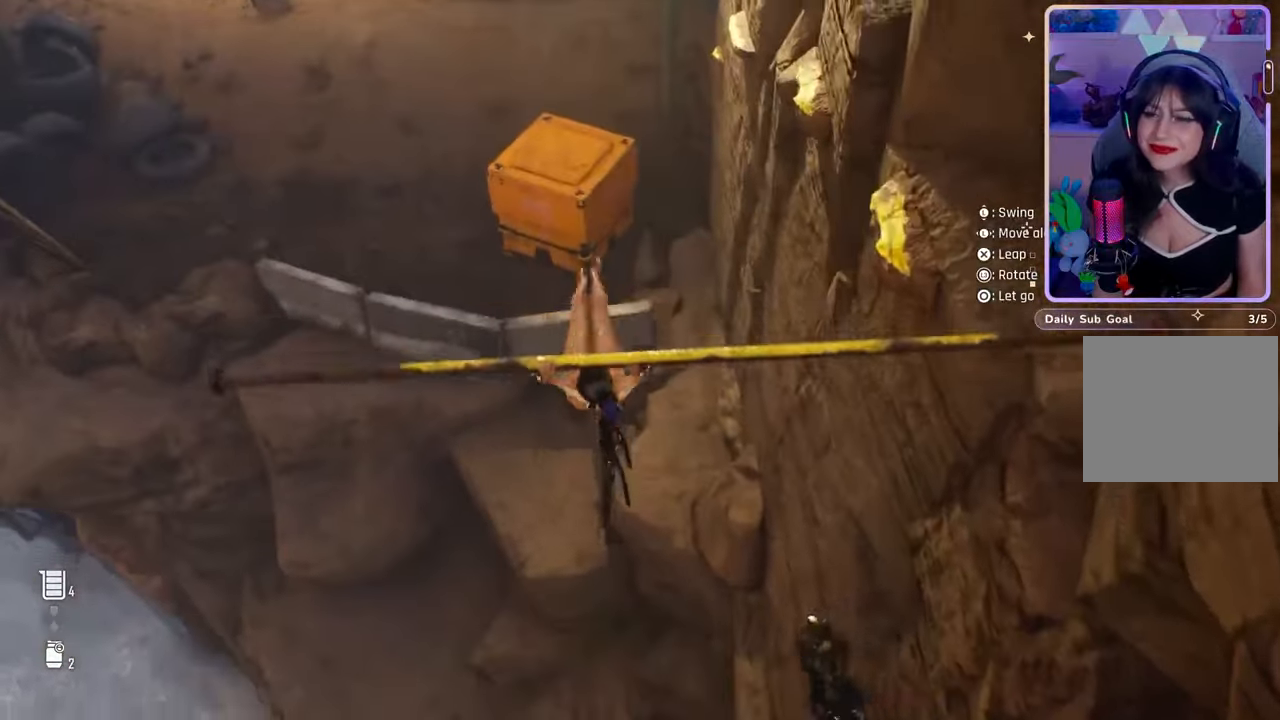
{"dt_ms": 500, "buttons": [], "left_stick": "up", "right_stick": "center", "events": []}
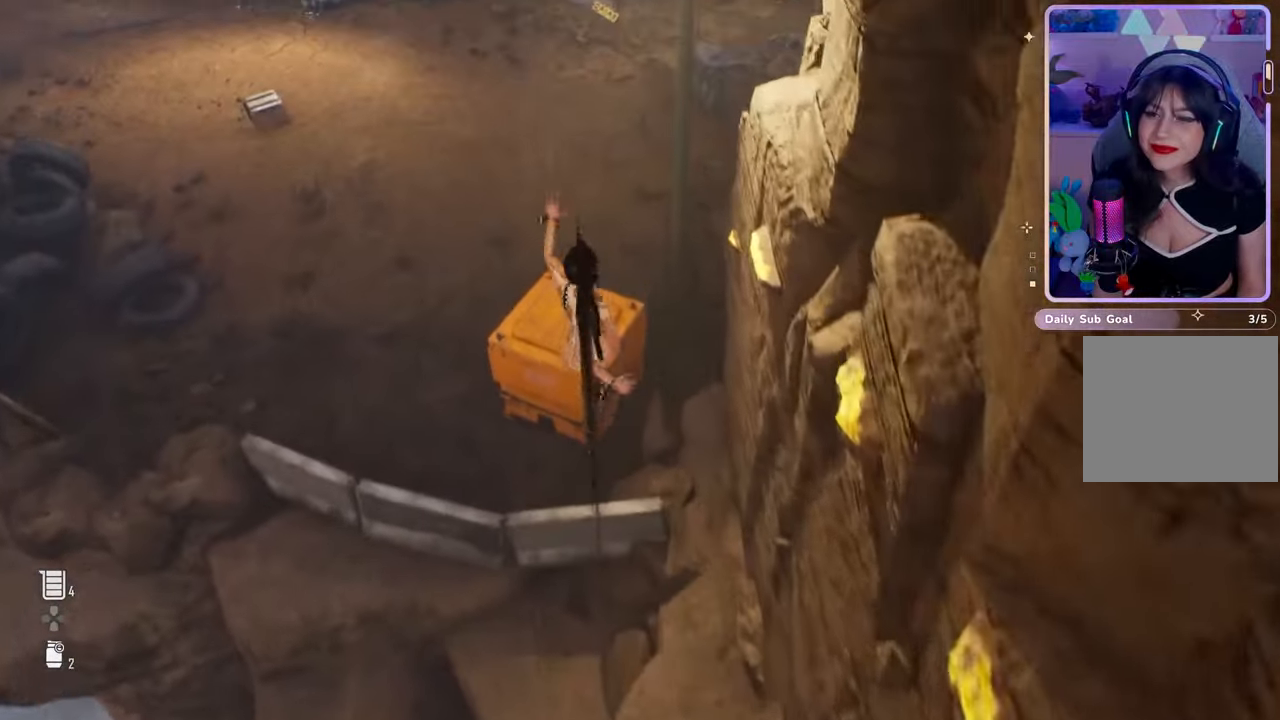
{"dt_ms": 500, "buttons": [], "left_stick": "up", "right_stick": "center", "events": [[67, "CIRCLE", "down"], [467, "CIRCLE", "up"]]}
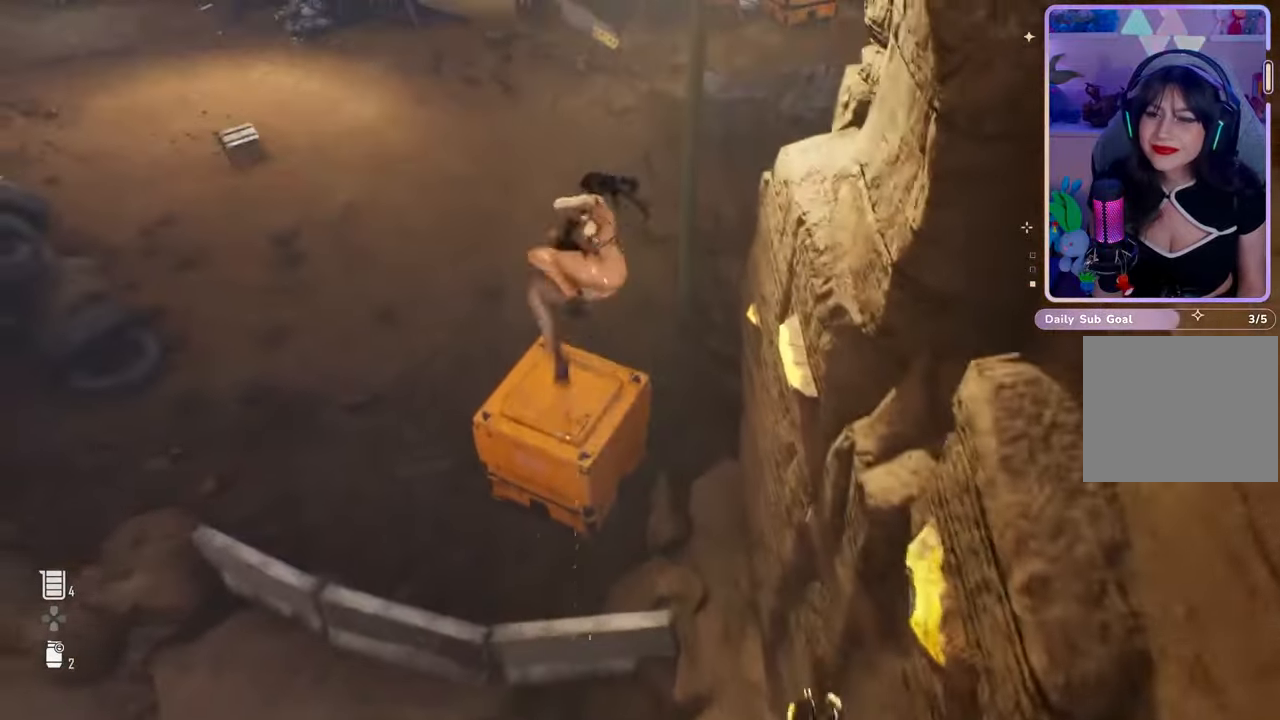
{"dt_ms": 500, "buttons": [], "left_stick": "up", "right_stick": "center", "events": [[167, "right_stick", "up-left"], [400, "right_stick", "left"], [500, "right_stick", "center"]]}
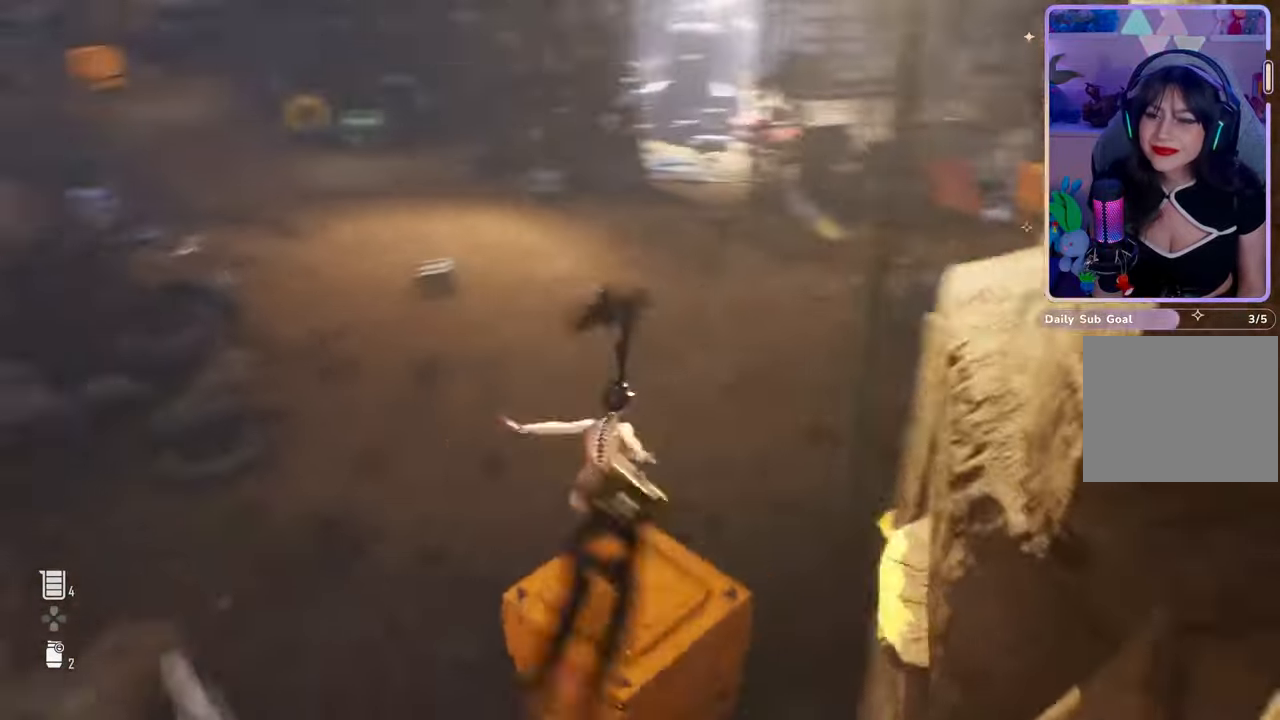
{"dt_ms": 500, "buttons": [], "left_stick": "up", "right_stick": "up", "events": [[67, "right_stick", "up-left"], [267, "right_stick", "center"], [400, "right_stick", "up"]]}
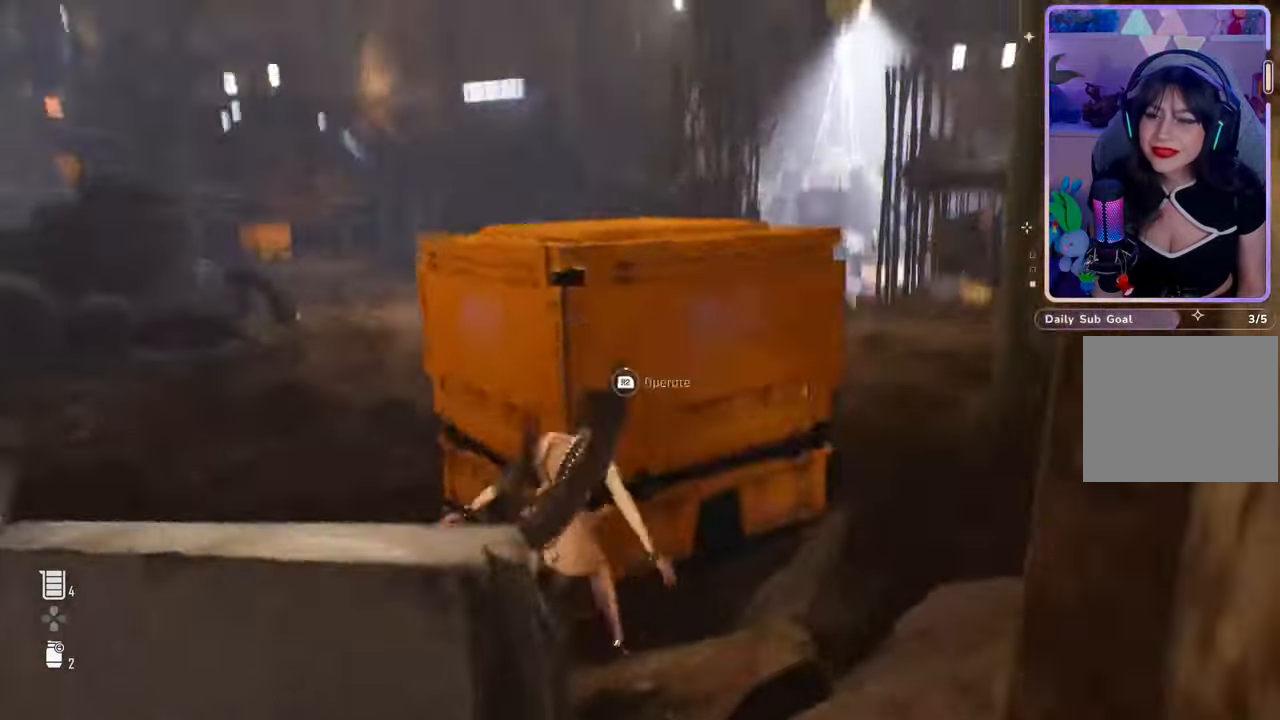
{"dt_ms": 500, "buttons": [], "left_stick": "up-left", "right_stick": "left", "events": [[100, "right_stick", "center"], [167, "left_stick", "up-left"], [233, "right_stick", "down-left"], [367, "right_stick", "left"]]}
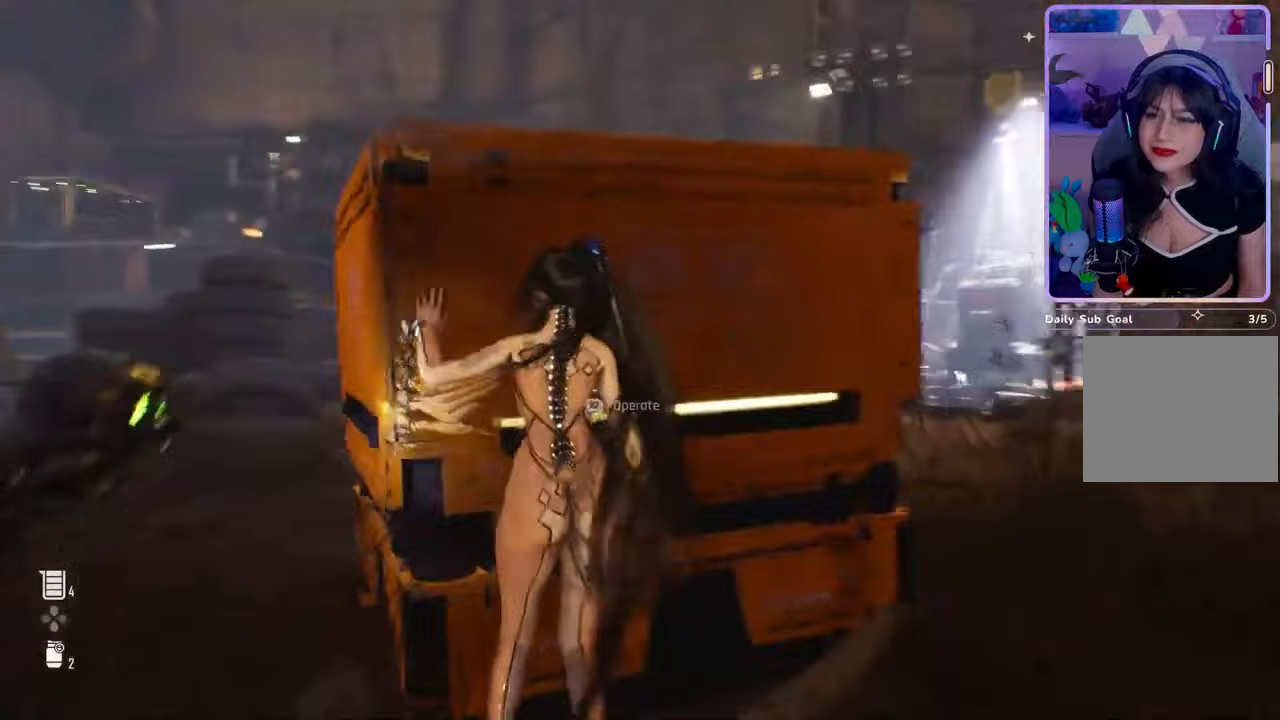
{"dt_ms": 1000, "buttons": ["L3"], "left_stick": "up", "right_stick": "center", "events": [[200, "right_stick", "center"], [333, "right_stick", "down"], [433, "left_stick", "up-right"], [467, "right_stick", "center"], [533, "left_stick", "center"], [600, "left_stick", "up"], [733, "right_stick", "down"], [867, "L3", "down"], [867, "right_stick", "center"]]}
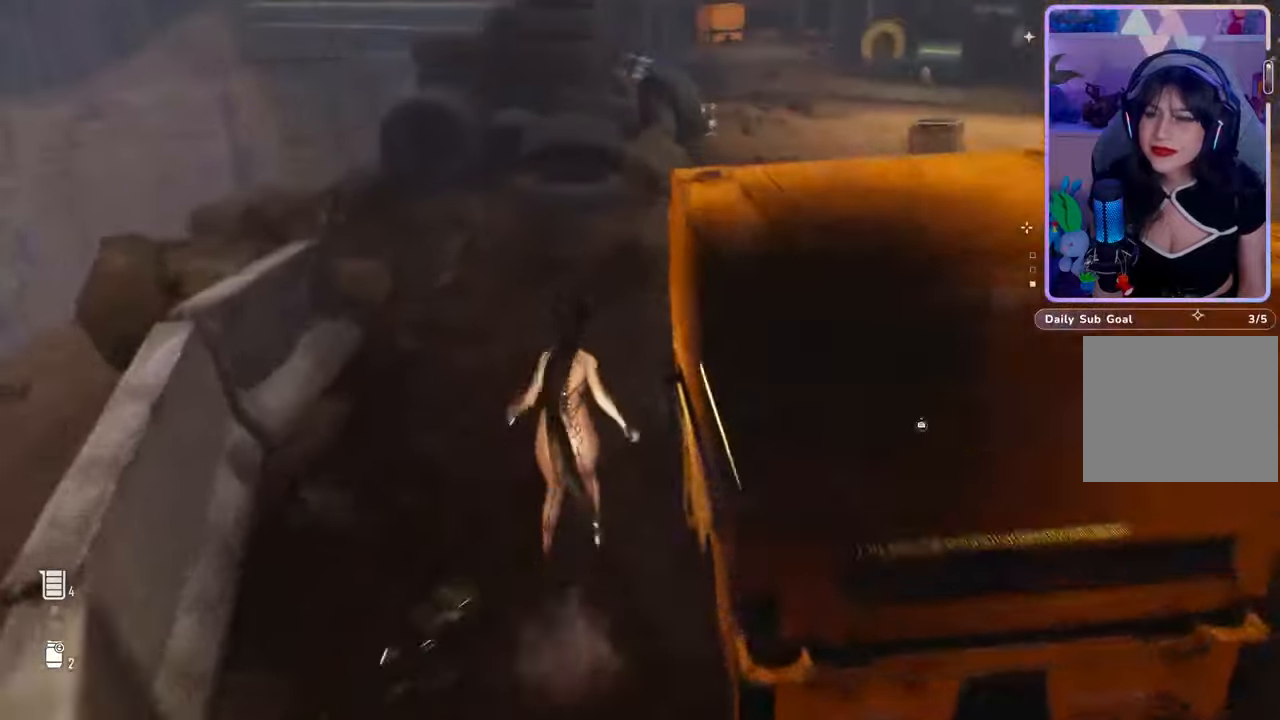
{"dt_ms": 500, "buttons": [], "left_stick": "up", "right_stick": "center", "events": [[33, "right_stick", "up-right"], [133, "L3", "up"], [233, "right_stick", "center"]]}
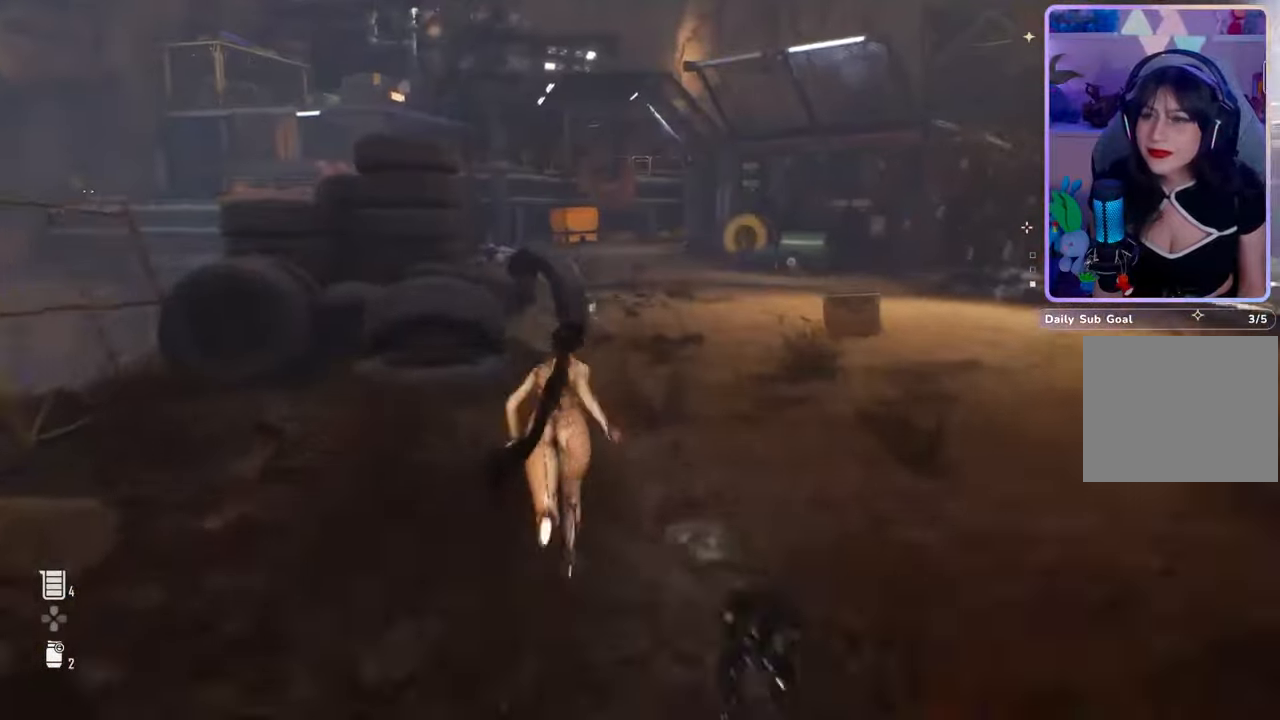
{"dt_ms": 500, "buttons": [], "left_stick": "up", "right_stick": "center", "events": []}
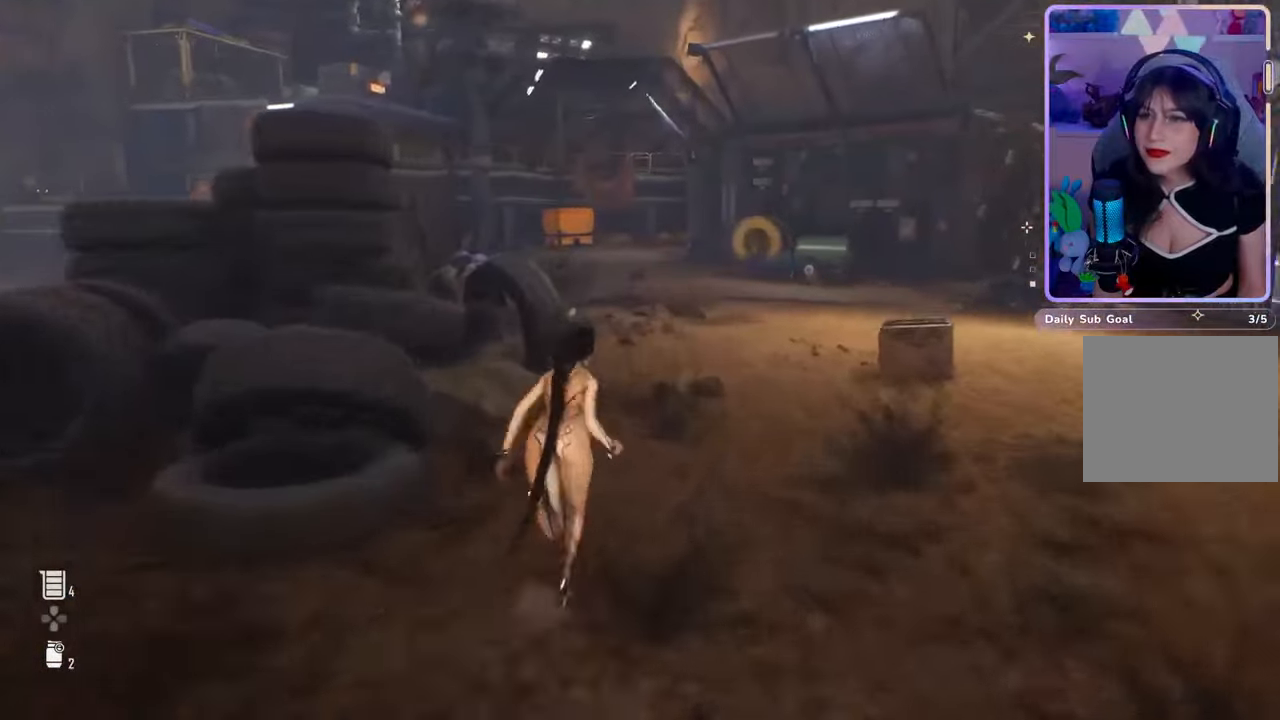
{"dt_ms": 500, "buttons": [], "left_stick": "up", "right_stick": "center", "events": []}
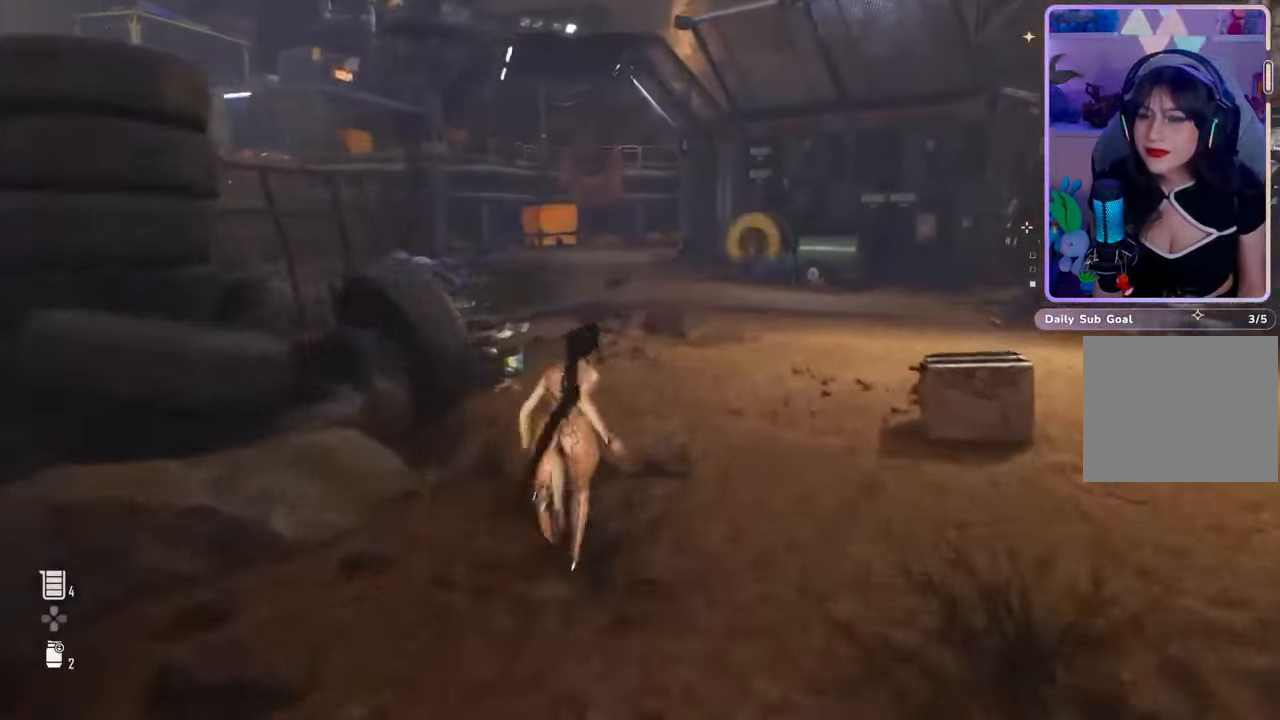
{"dt_ms": 500, "buttons": [], "left_stick": "up", "right_stick": "center", "events": []}
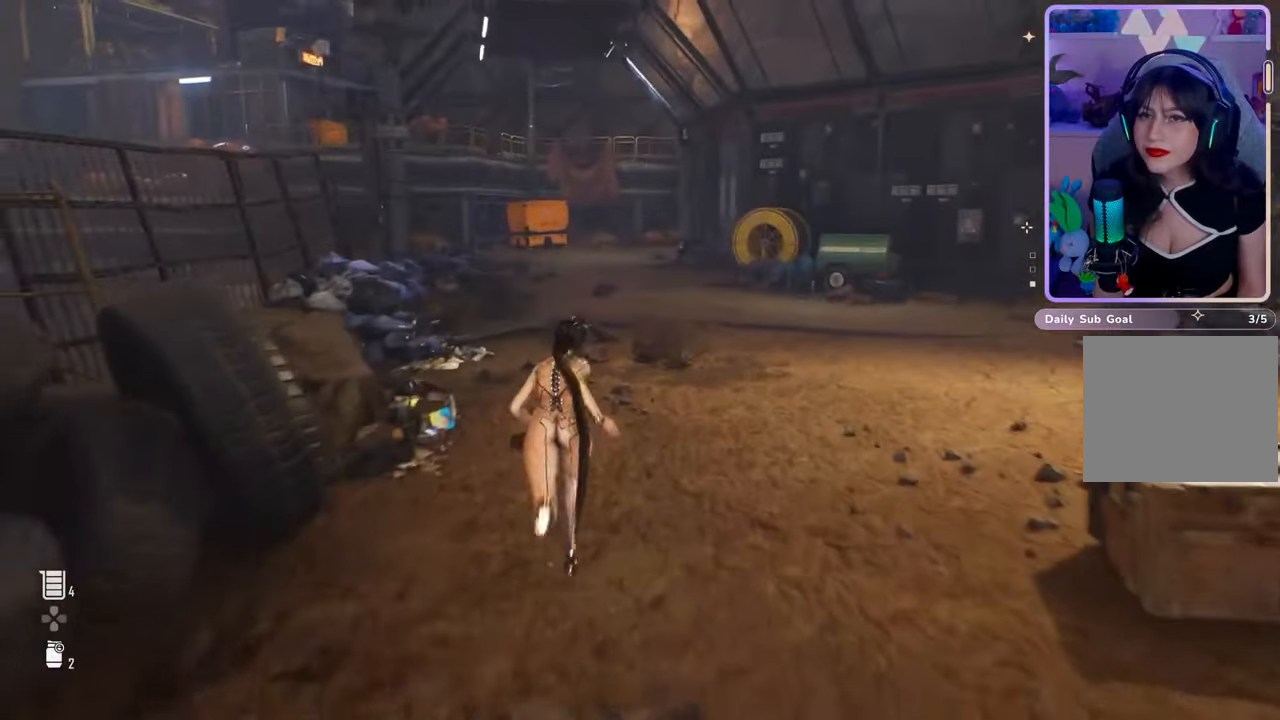
{"dt_ms": 500, "buttons": [], "left_stick": "up", "right_stick": "center", "events": []}
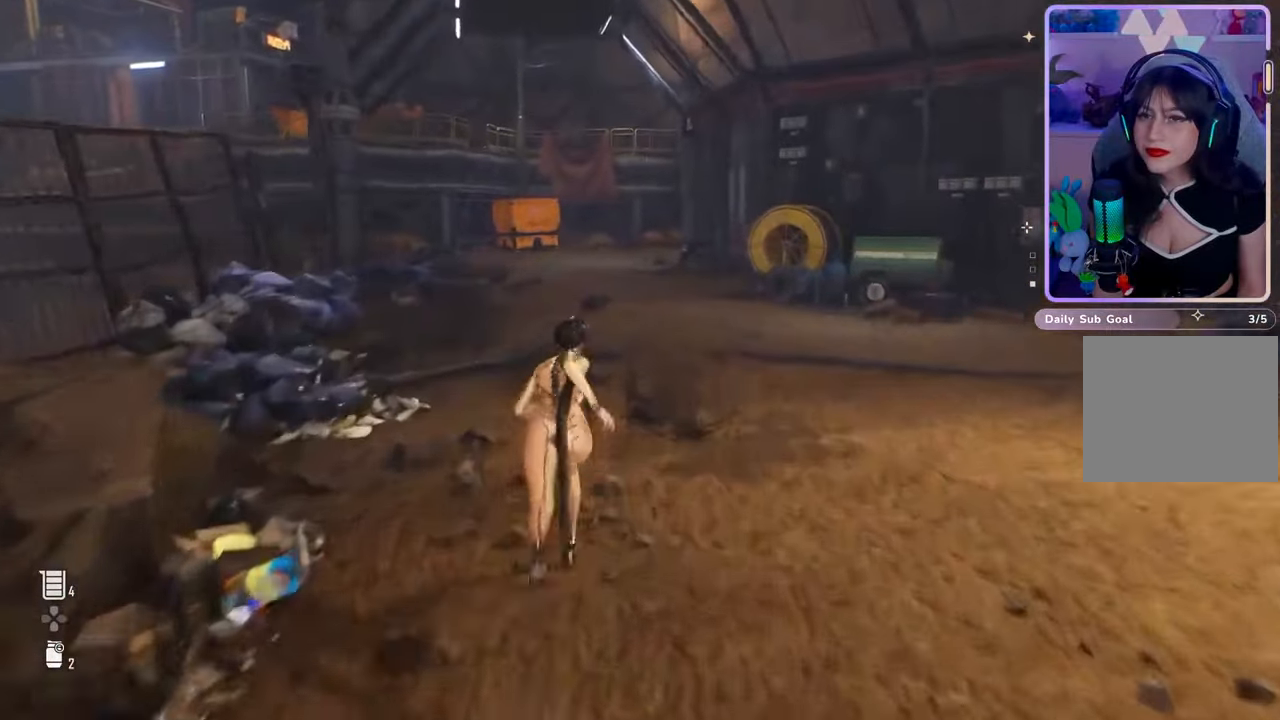
{"dt_ms": 500, "buttons": [], "left_stick": "up", "right_stick": "center", "events": []}
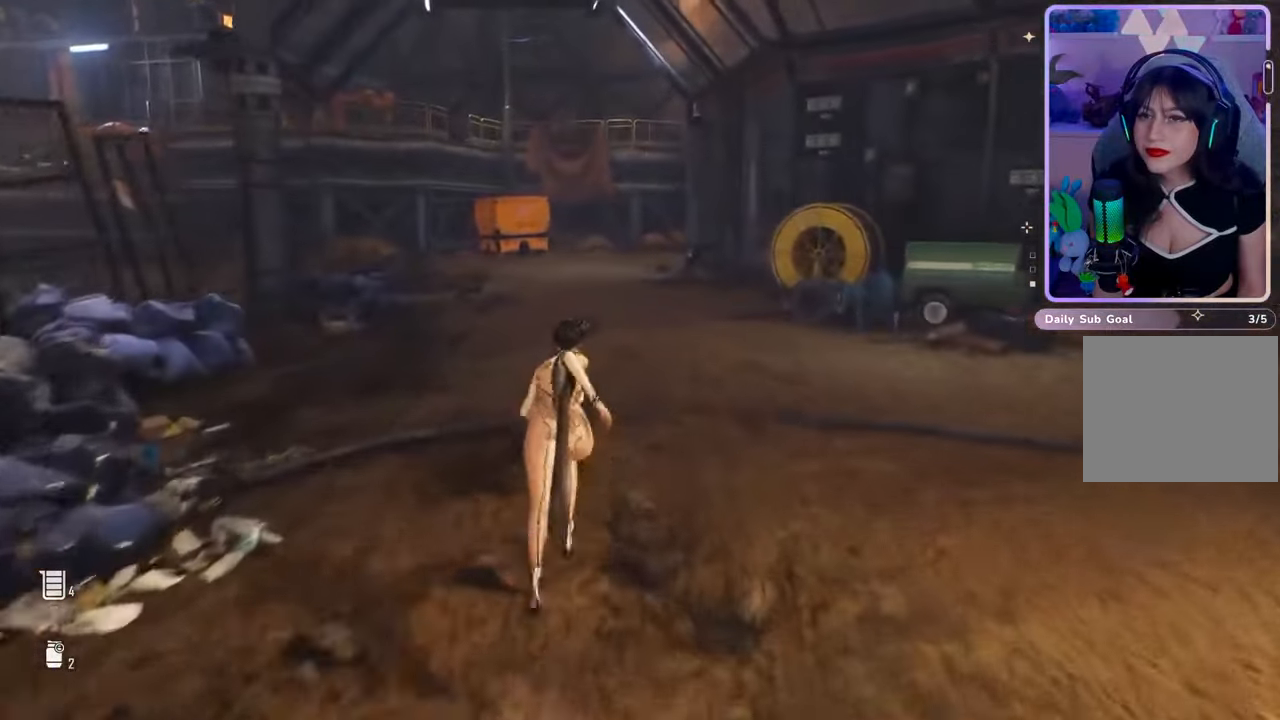
{"dt_ms": 500, "buttons": [], "left_stick": "up", "right_stick": "left", "events": [[100, "right_stick", "up-left"], [500, "right_stick", "left"]]}
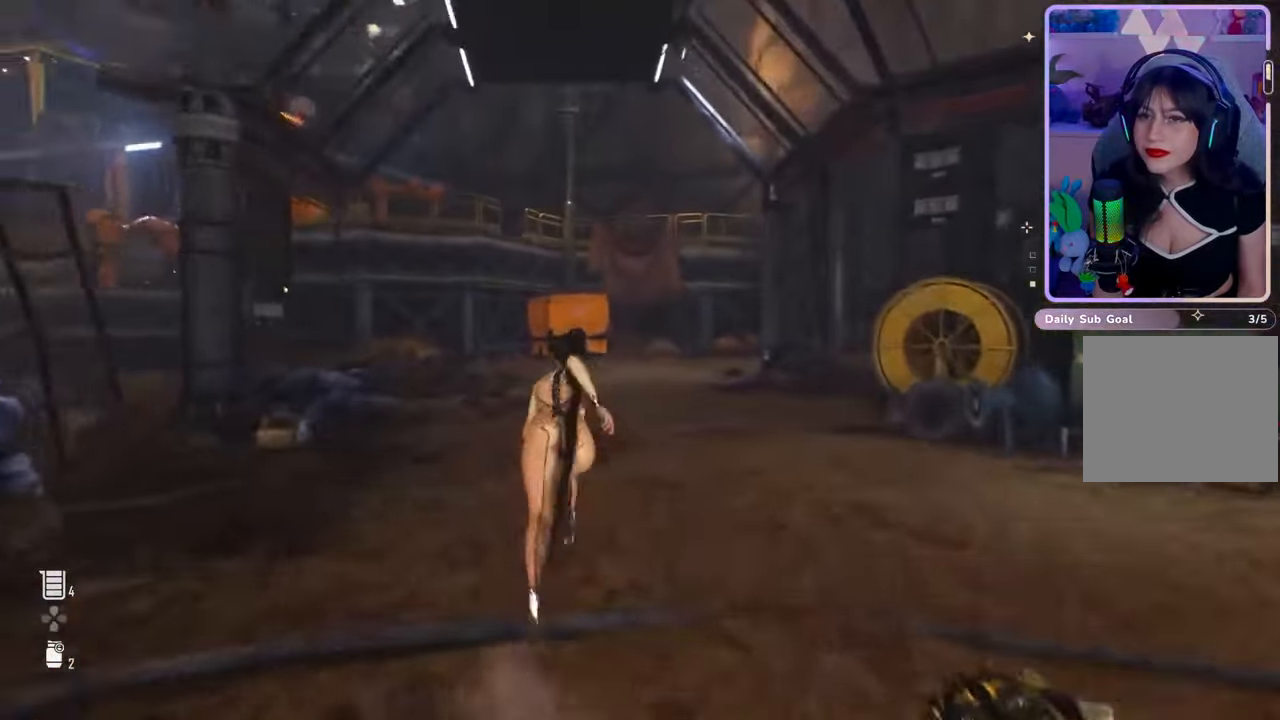
{"dt_ms": 500, "buttons": [], "left_stick": "up", "right_stick": "left", "events": []}
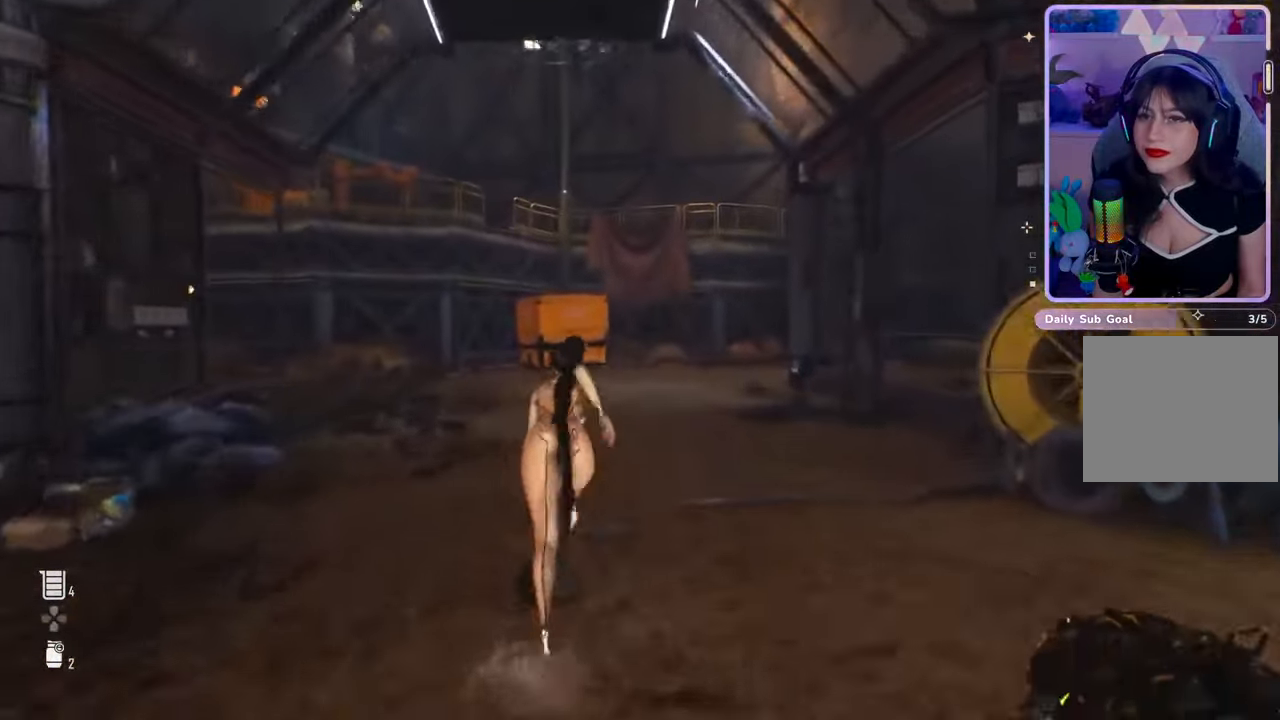
{"dt_ms": 500, "buttons": [], "left_stick": "up", "right_stick": "left", "events": []}